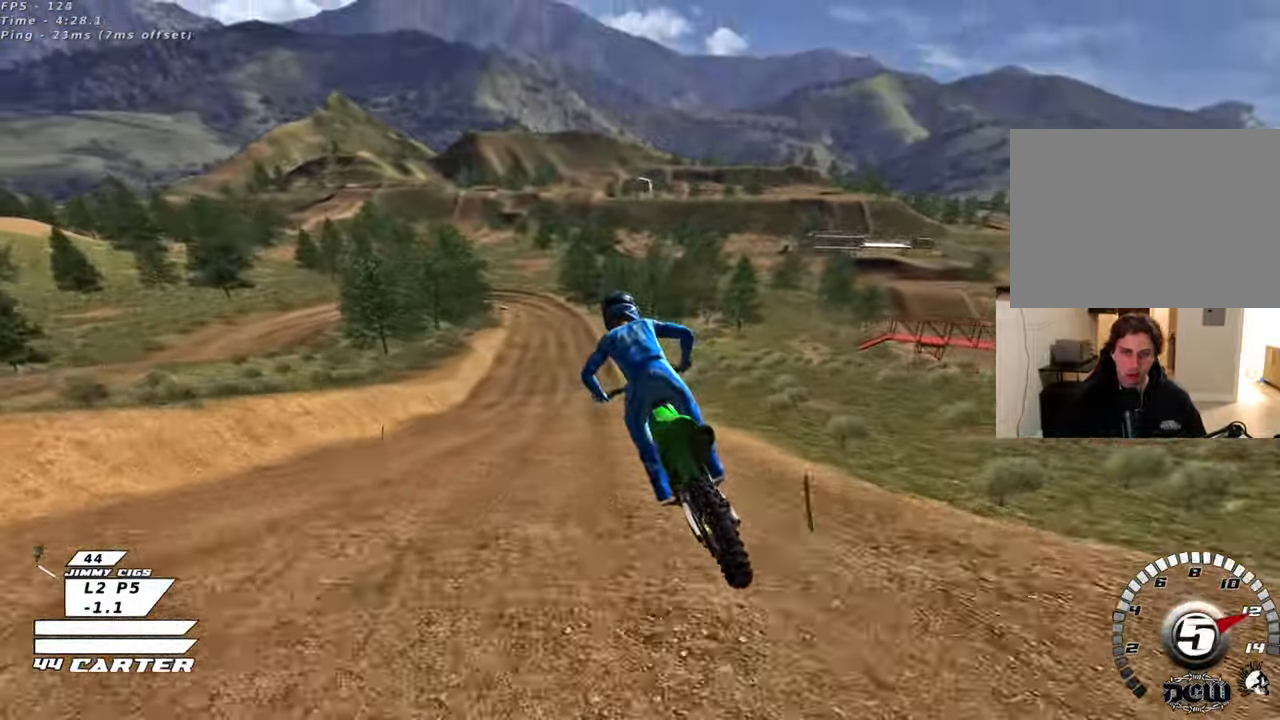
Gameplay with a controller (Xbox layout); each line is a JSON object with the inputs held at the frame after it. "events" lists button and stick changes between this image and that frame as [ms after this image, input, new state], when the widget could be followed in between.
{"buttons": [], "left_stick": "down", "right_stick": "center", "events": [[83, "R2", "up"], [167, "L2", "down"], [233, "X", "down"], [300, "X", "up"], [300, "left_stick", "down"], [367, "X", "down"], [417, "L2", "up"], [467, "X", "up"]]}
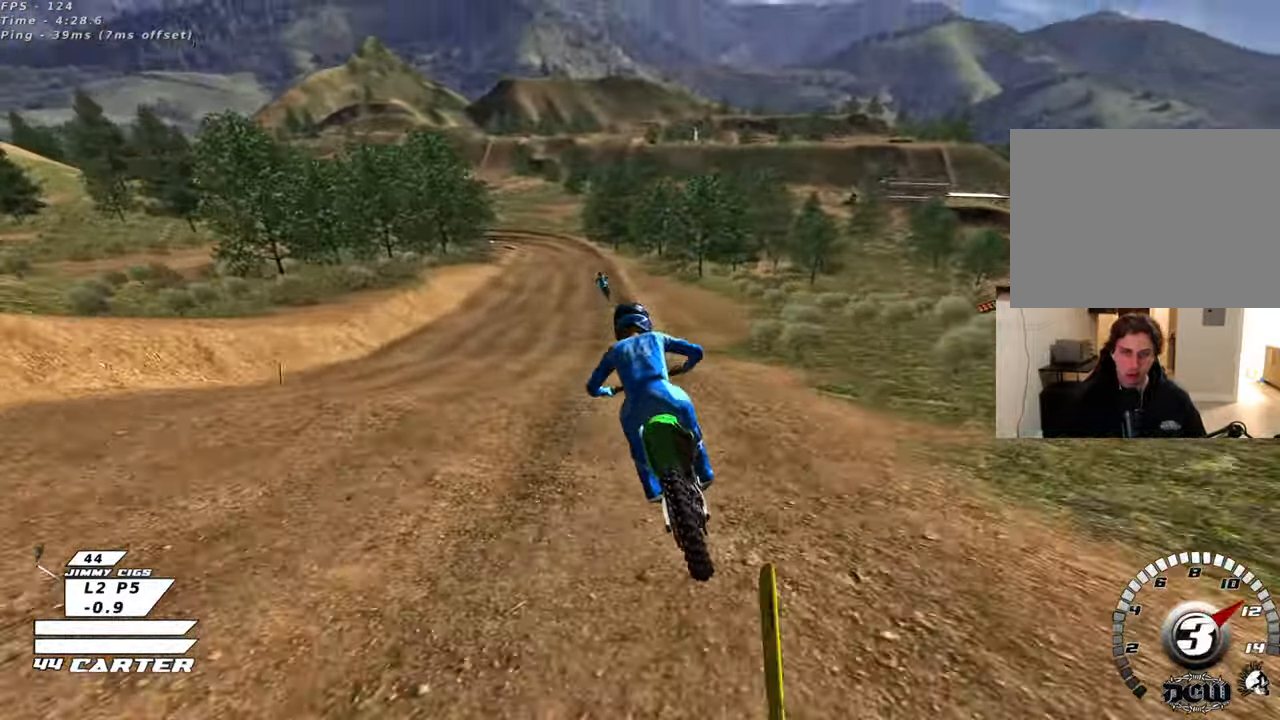
{"buttons": ["R2"], "left_stick": "down", "right_stick": "center", "events": [[50, "X", "down"], [133, "X", "up"], [483, "R2", "down"]]}
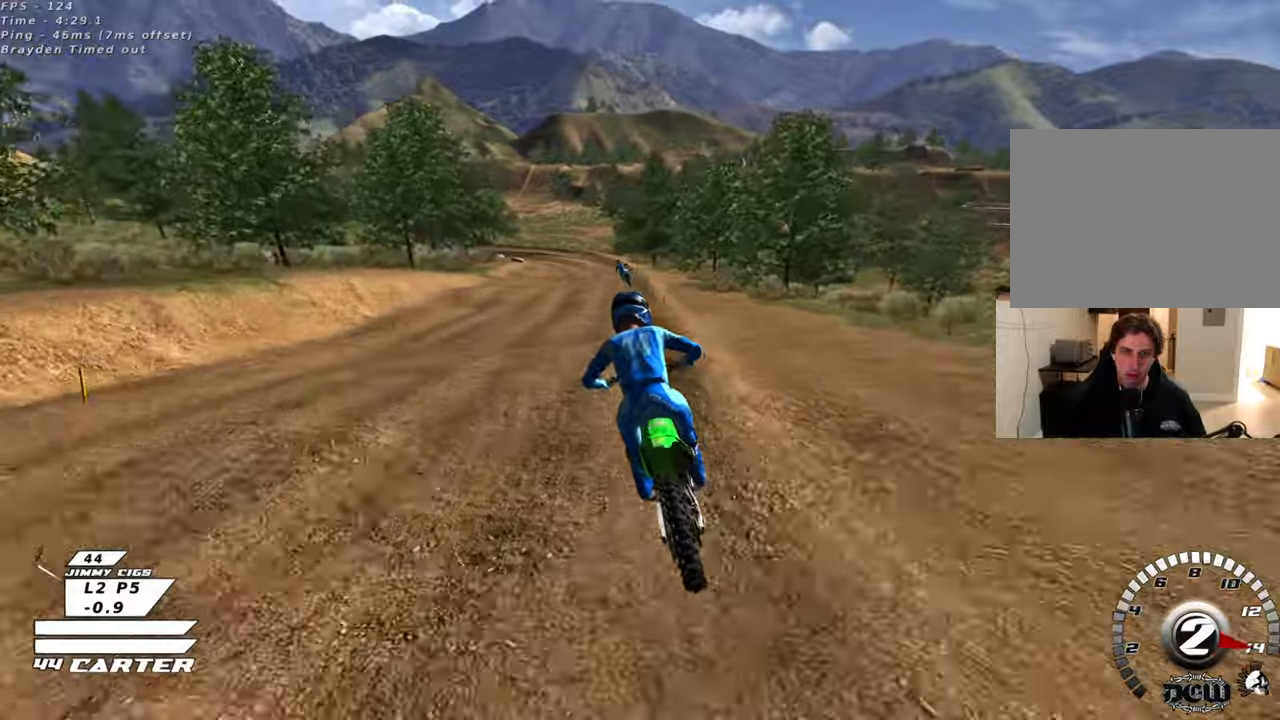
{"buttons": ["L2"], "left_stick": "down", "right_stick": "center", "events": [[150, "R2", "up"], [450, "L2", "down"]]}
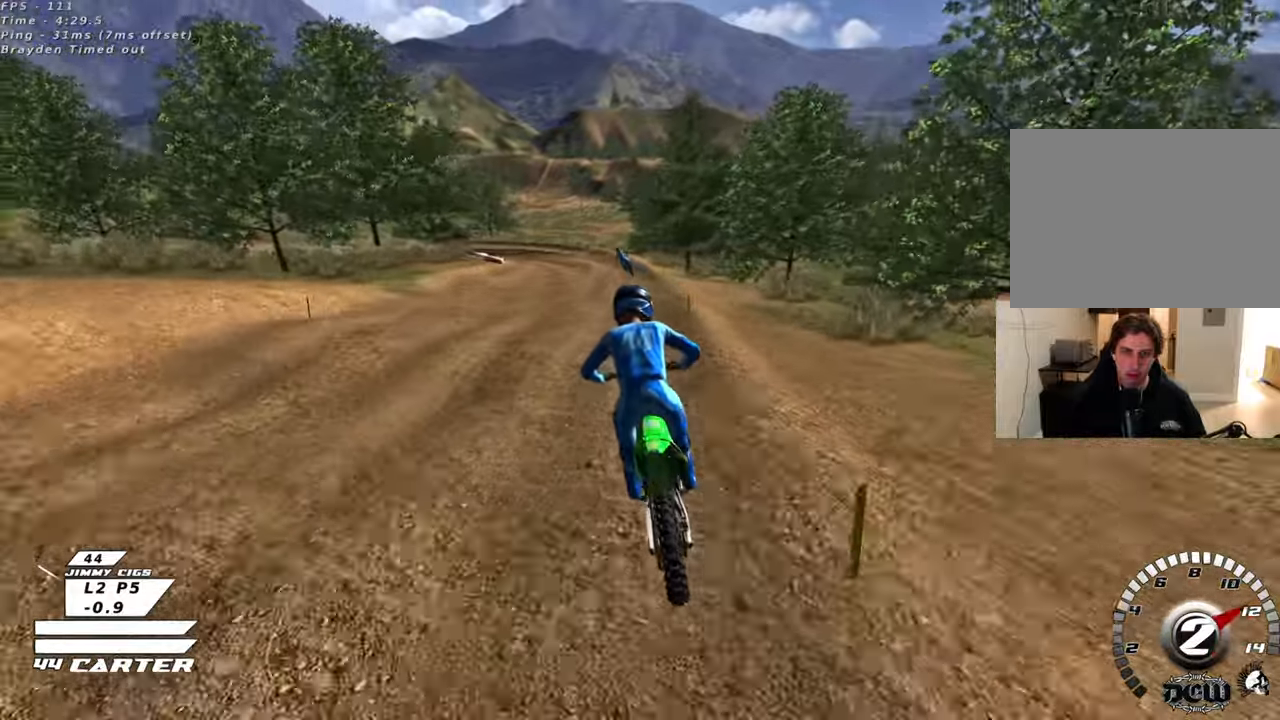
{"buttons": ["R2"], "left_stick": "down", "right_stick": "center", "events": [[117, "L2", "up"], [117, "R2", "down"]]}
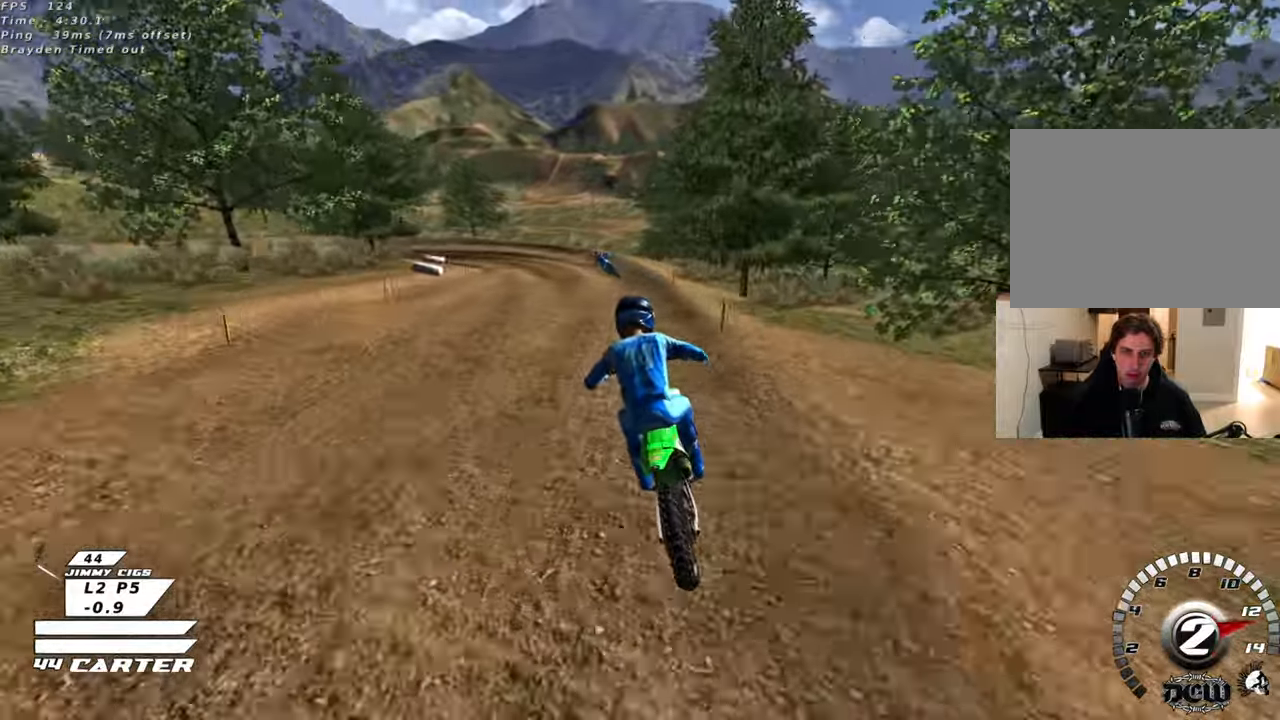
{"buttons": ["L2", "R2"], "left_stick": "down-left", "right_stick": "center", "events": [[17, "A", "down"], [150, "A", "up"], [200, "R2", "up"], [400, "left_stick", "down-left"], [467, "L2", "down"], [500, "R2", "down"]]}
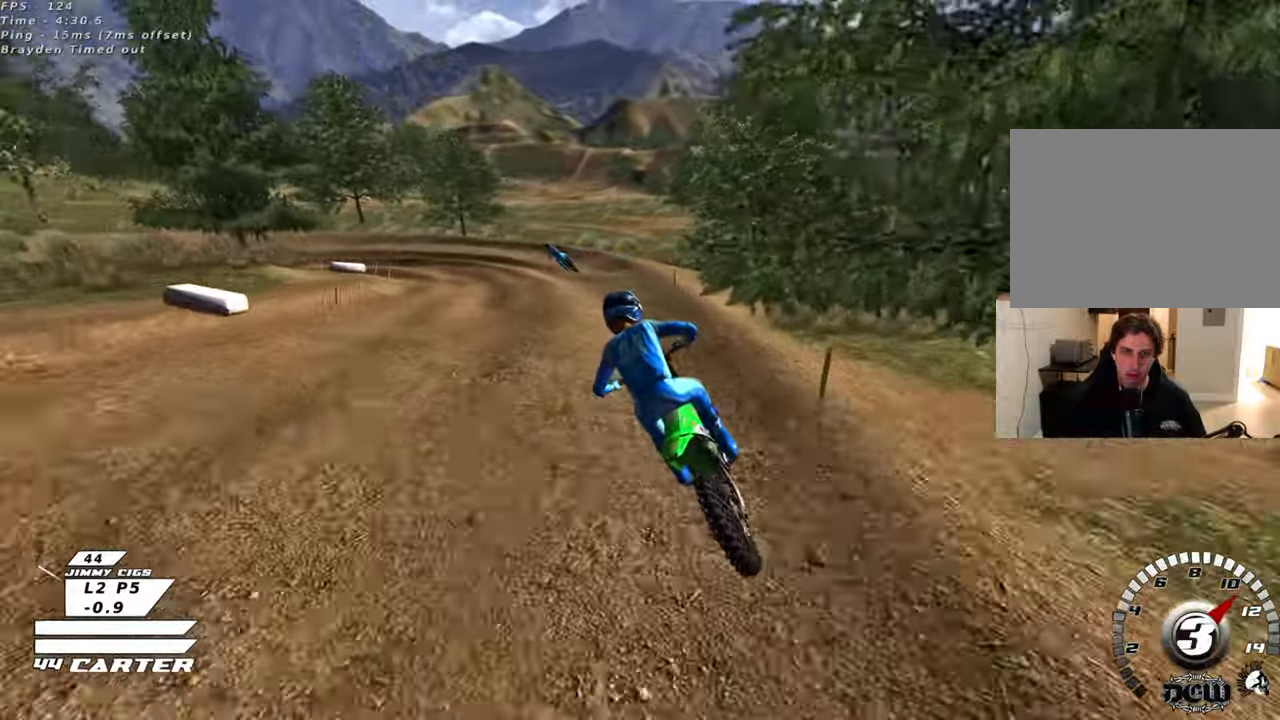
{"buttons": ["L2", "R2"], "left_stick": "center", "right_stick": "center"}
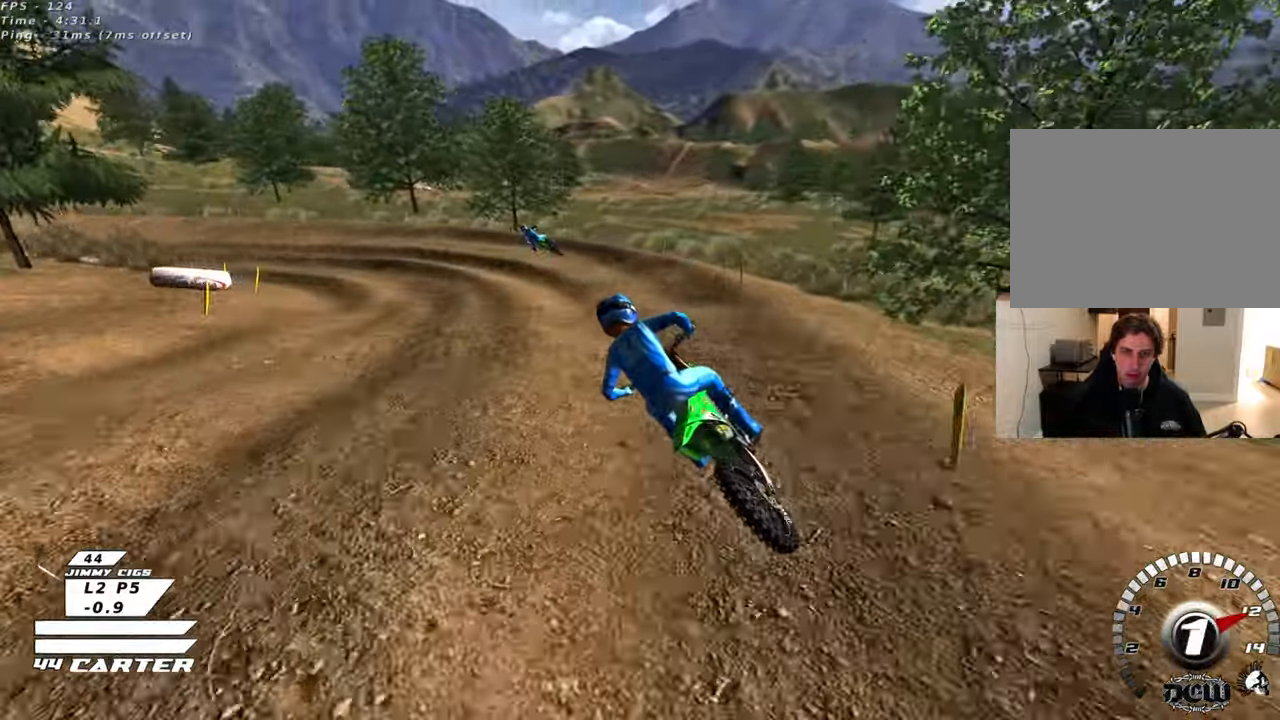
{"buttons": [], "left_stick": "center", "right_stick": "center", "events": [[33, "R2", "up"], [67, "R2", "down"], [167, "L2", "up"], [367, "R2", "up"]]}
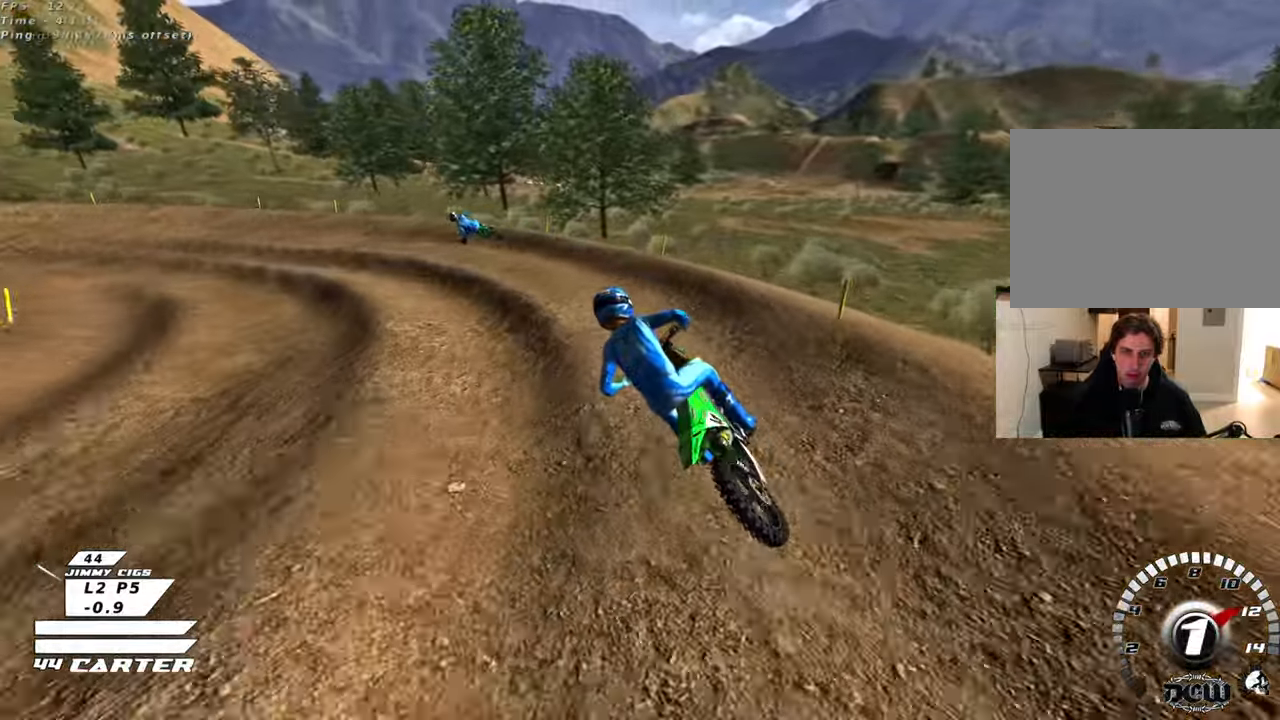
{"buttons": ["L2", "R3"], "left_stick": "up-left", "right_stick": "left", "events": [[117, "R3", "down"], [117, "left_stick", "up-left"], [117, "right_stick", "left"], [183, "L2", "down"]]}
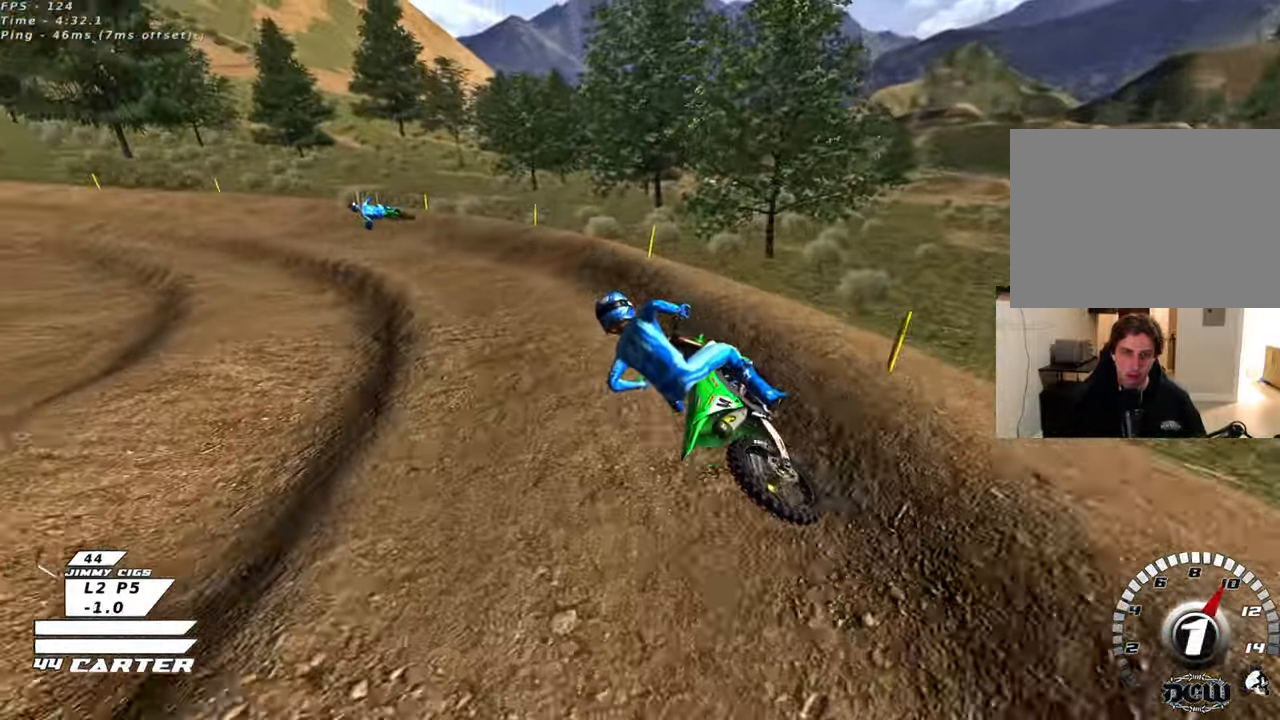
{"buttons": ["R2"], "left_stick": "center", "right_stick": "center", "events": [[17, "R2", "down"], [67, "L2", "up"], [233, "left_stick", "center"], [333, "R3", "up"], [383, "right_stick", "center"]]}
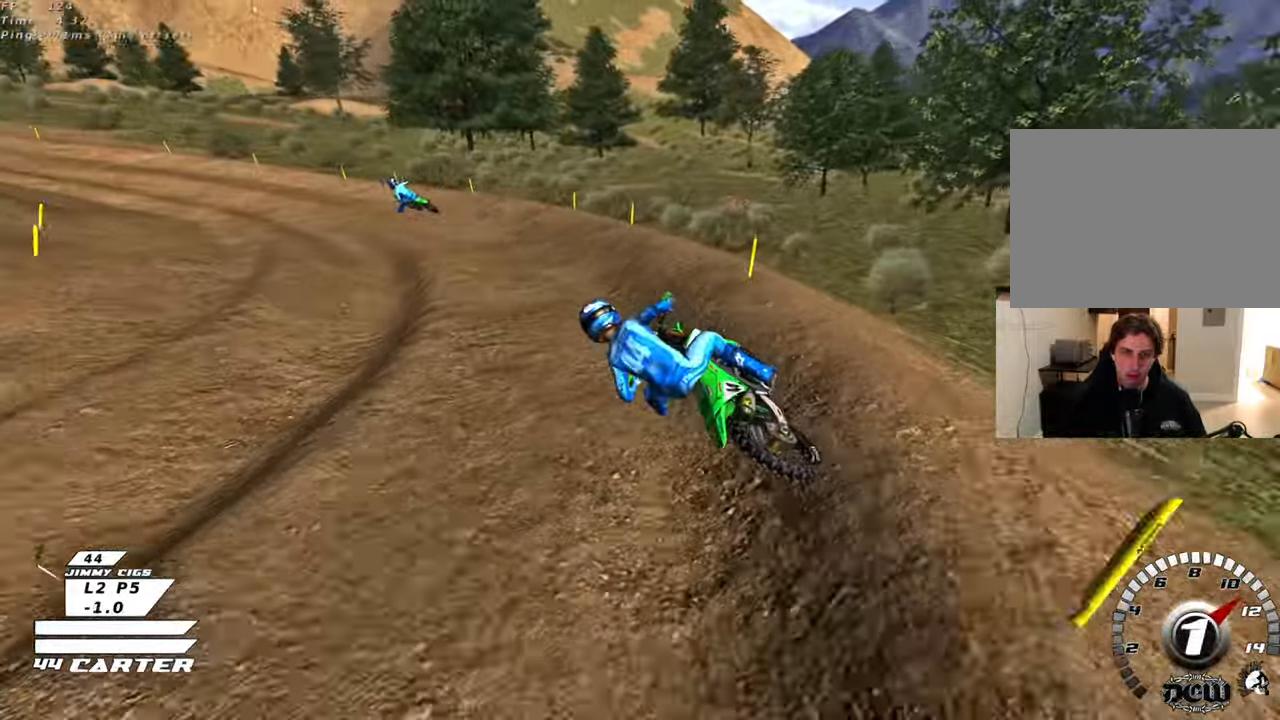
{"buttons": ["R2"], "left_stick": "up-left", "right_stick": "center", "events": [[83, "A", "down"], [233, "A", "up"], [350, "A", "down"], [383, "left_stick", "up-left"], [500, "A", "up"]]}
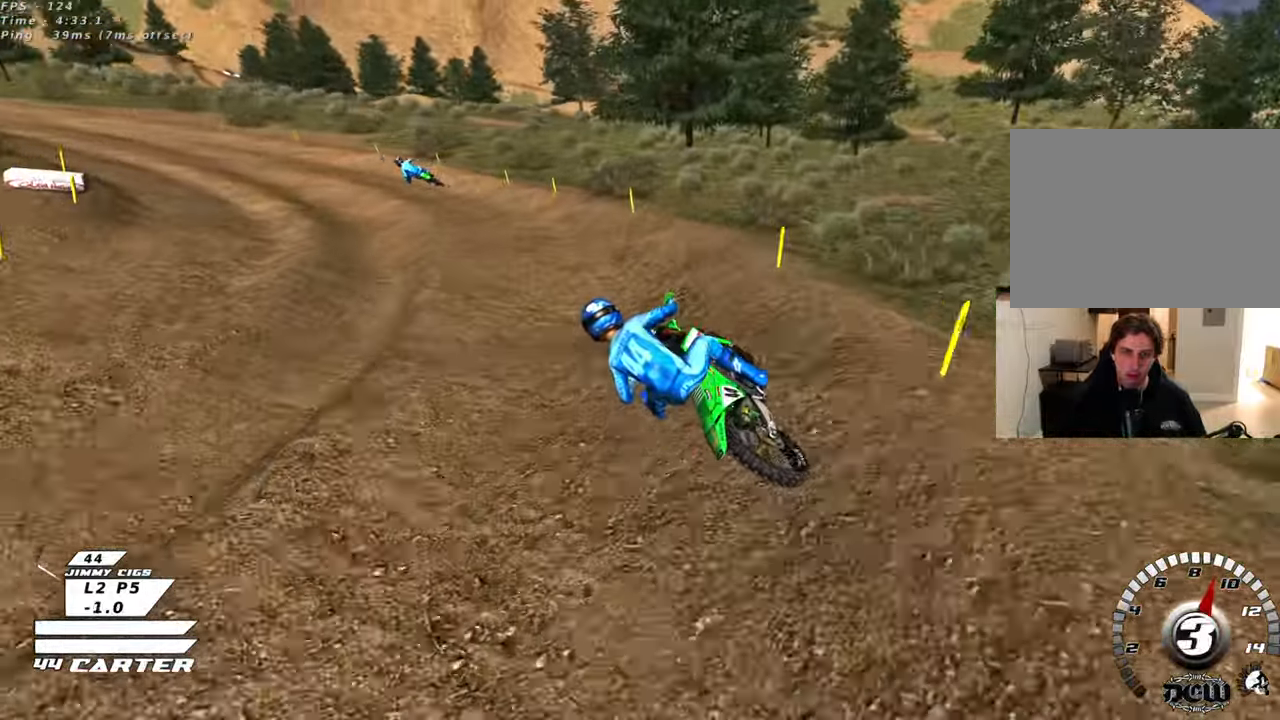
{"buttons": ["A", "R2"], "left_stick": "center", "right_stick": "center", "events": [[67, "left_stick", "center"], [450, "A", "down"]]}
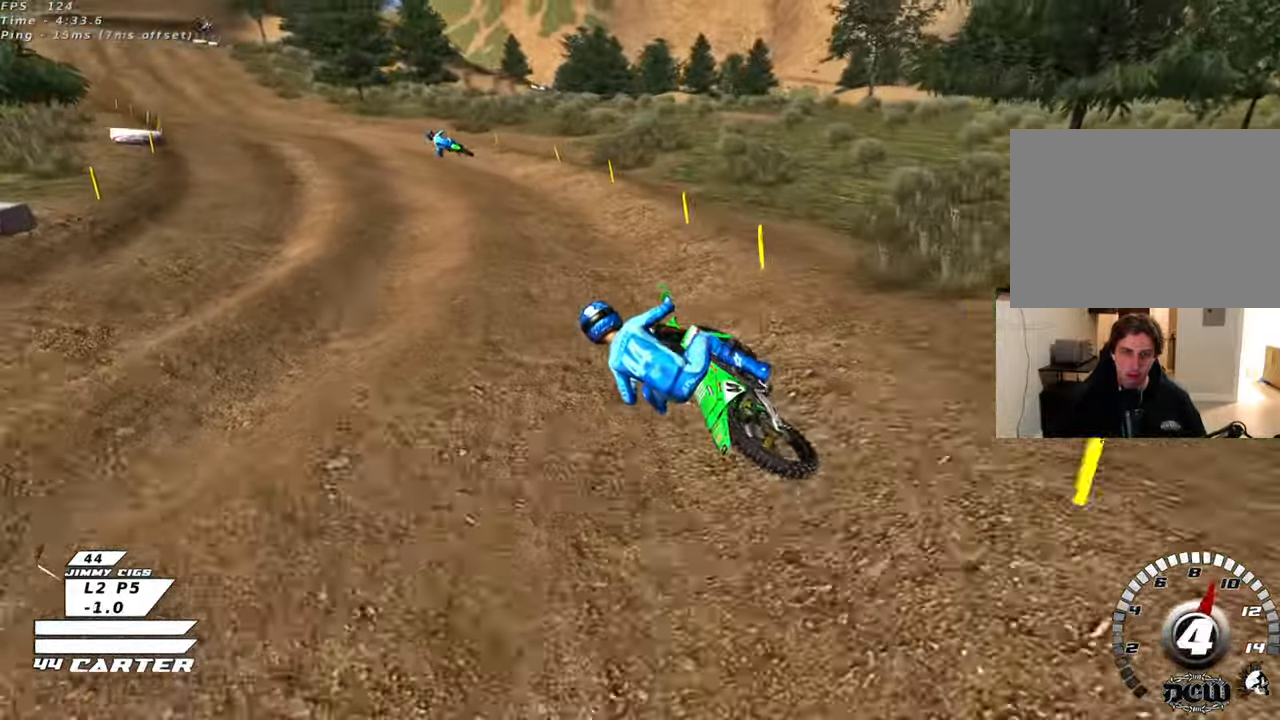
{"buttons": ["R2"], "left_stick": "center", "right_stick": "center", "events": [[100, "A", "up"], [200, "left_stick", "up-left"], [283, "left_stick", "center"]]}
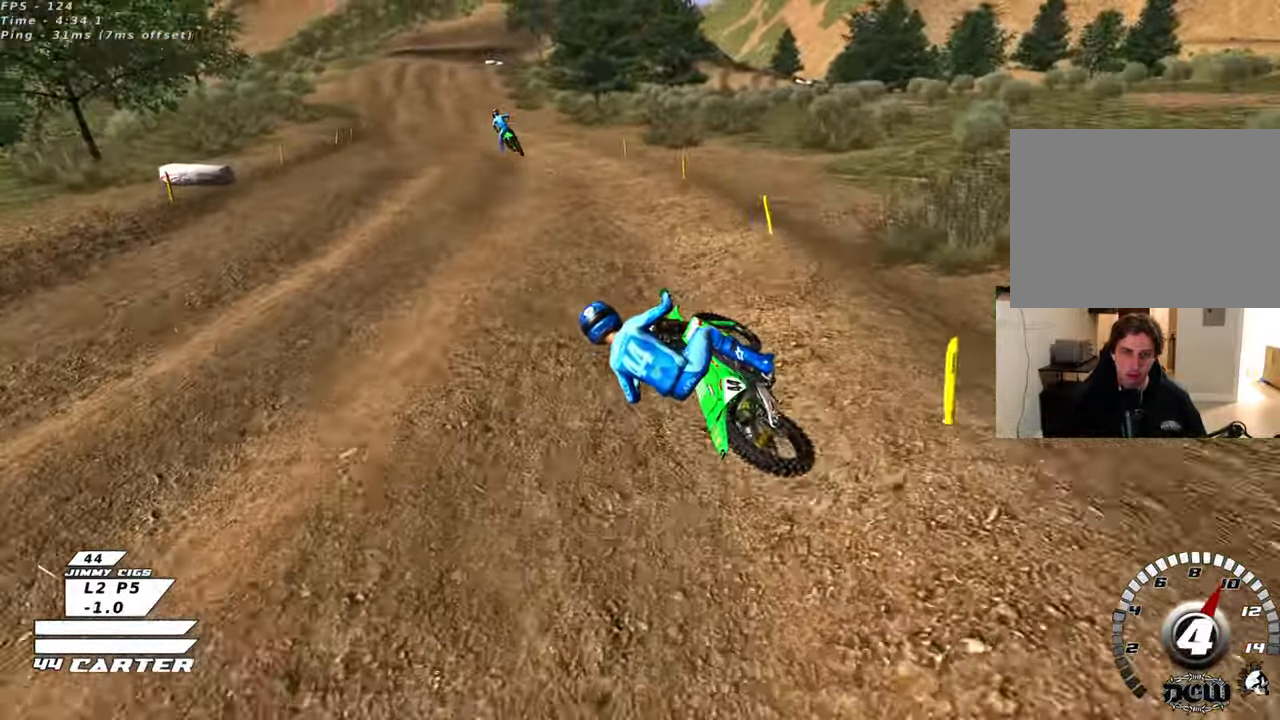
{"buttons": ["A", "R2"], "left_stick": "right", "right_stick": "center", "events": [[100, "A", "down"], [300, "A", "up"], [333, "left_stick", "right"], [433, "A", "down"]]}
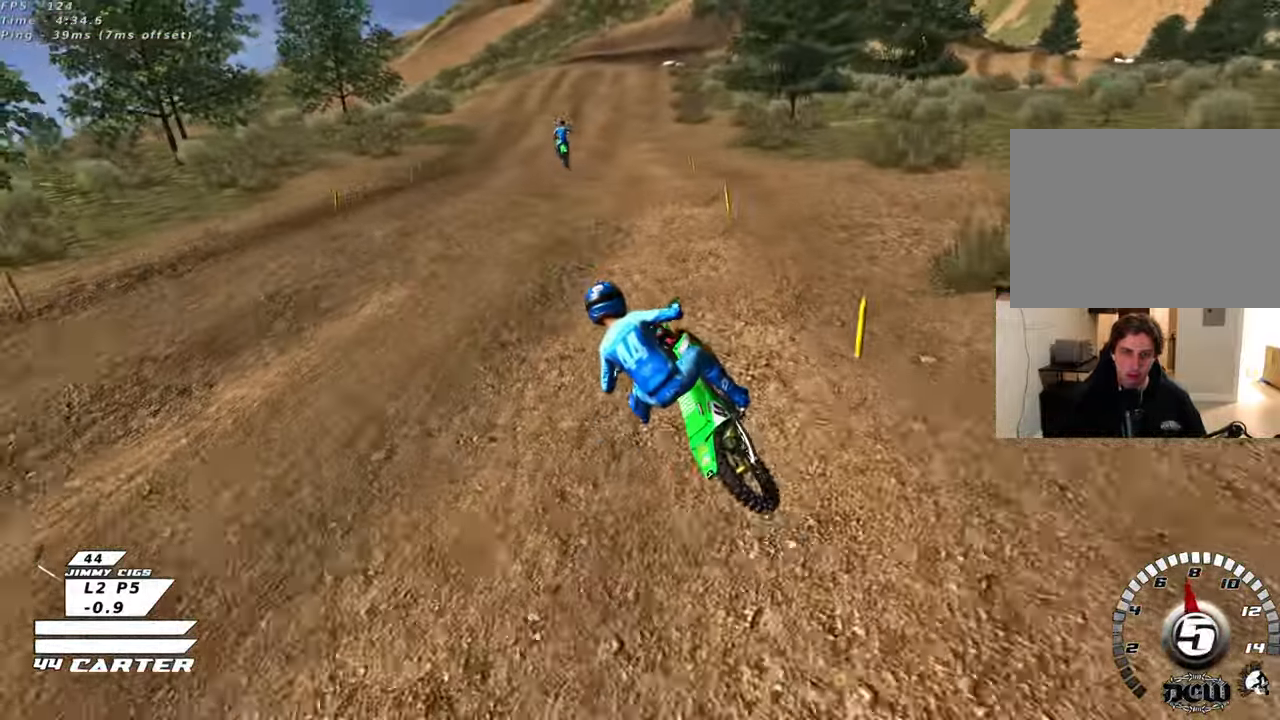
{"buttons": ["R2"], "left_stick": "up", "right_stick": "center", "events": [[33, "left_stick", "down-right"], [83, "A", "up"], [200, "A", "down"], [267, "left_stick", "up"], [333, "A", "up"]]}
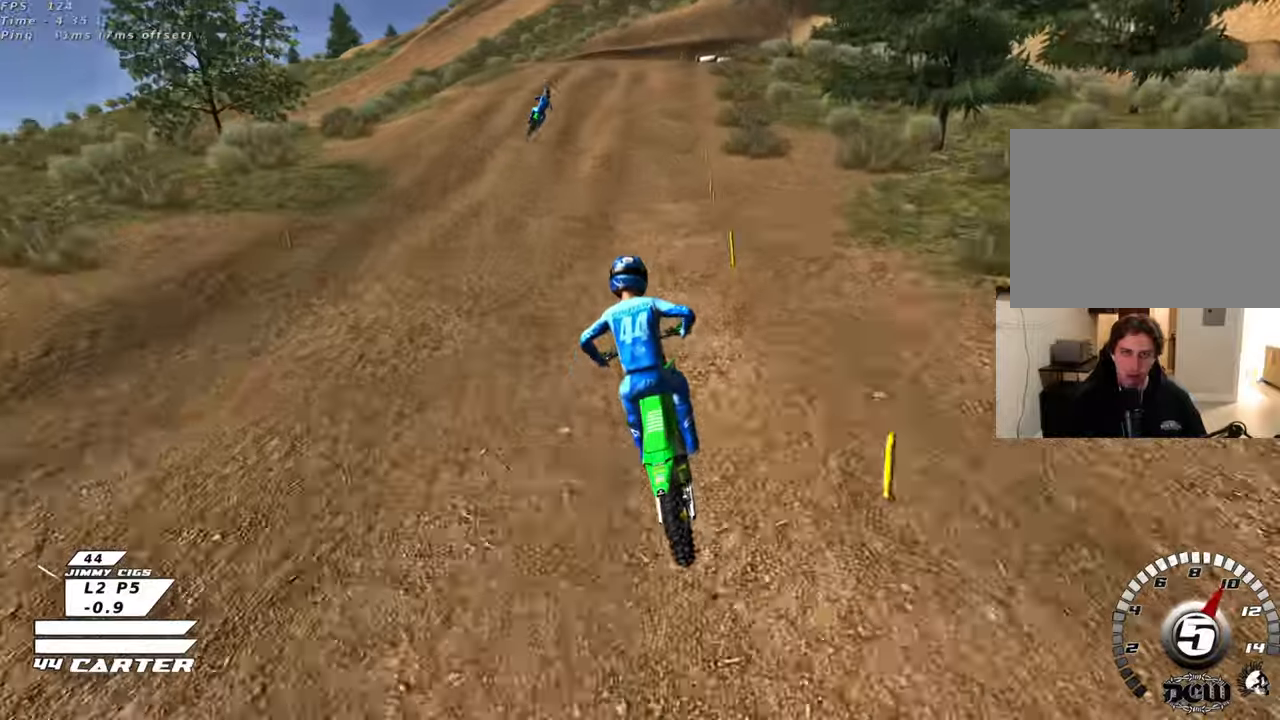
{"buttons": ["L2", "R2"], "left_stick": "right", "right_stick": "center", "events": [[233, "X", "down"], [250, "left_stick", "up-right"], [333, "X", "up"], [417, "X", "down"], [433, "left_stick", "right"], [483, "L2", "down"], [483, "X", "up"]]}
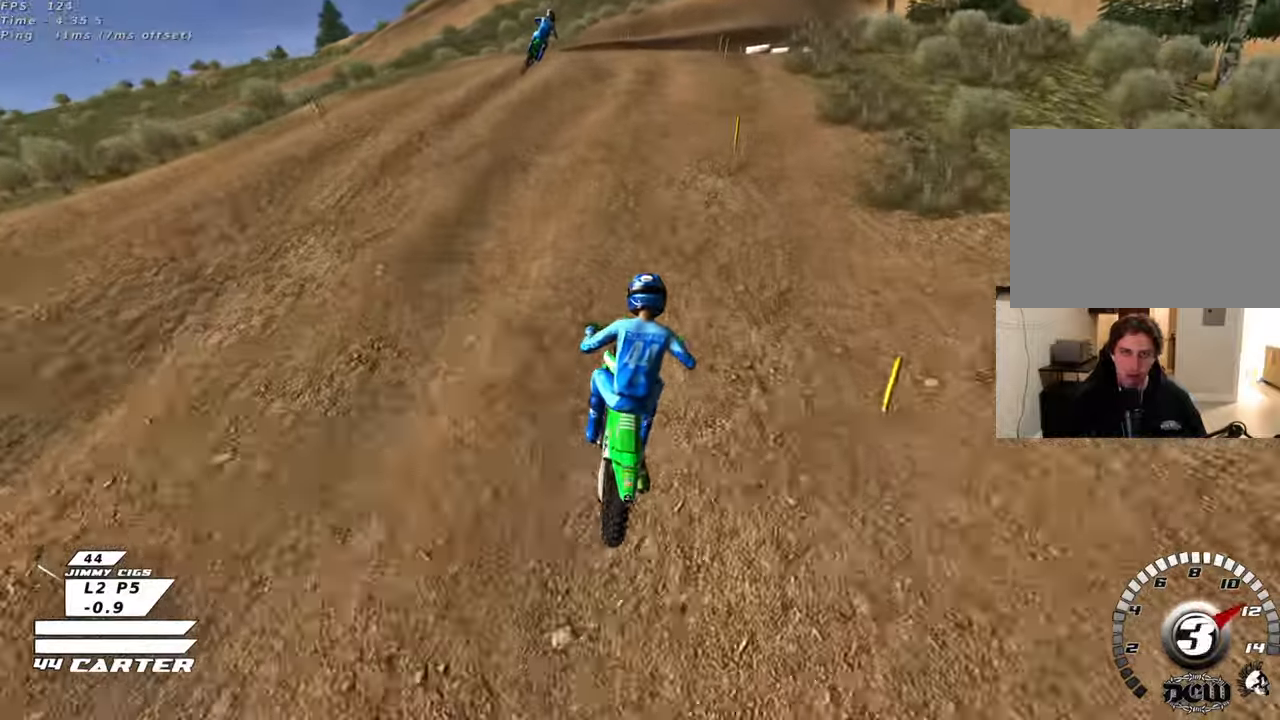
{"buttons": ["R2"], "left_stick": "center", "right_stick": "center", "events": [[17, "R2", "up"], [150, "L2", "up"], [267, "left_stick", "center"], [467, "R2", "down"]]}
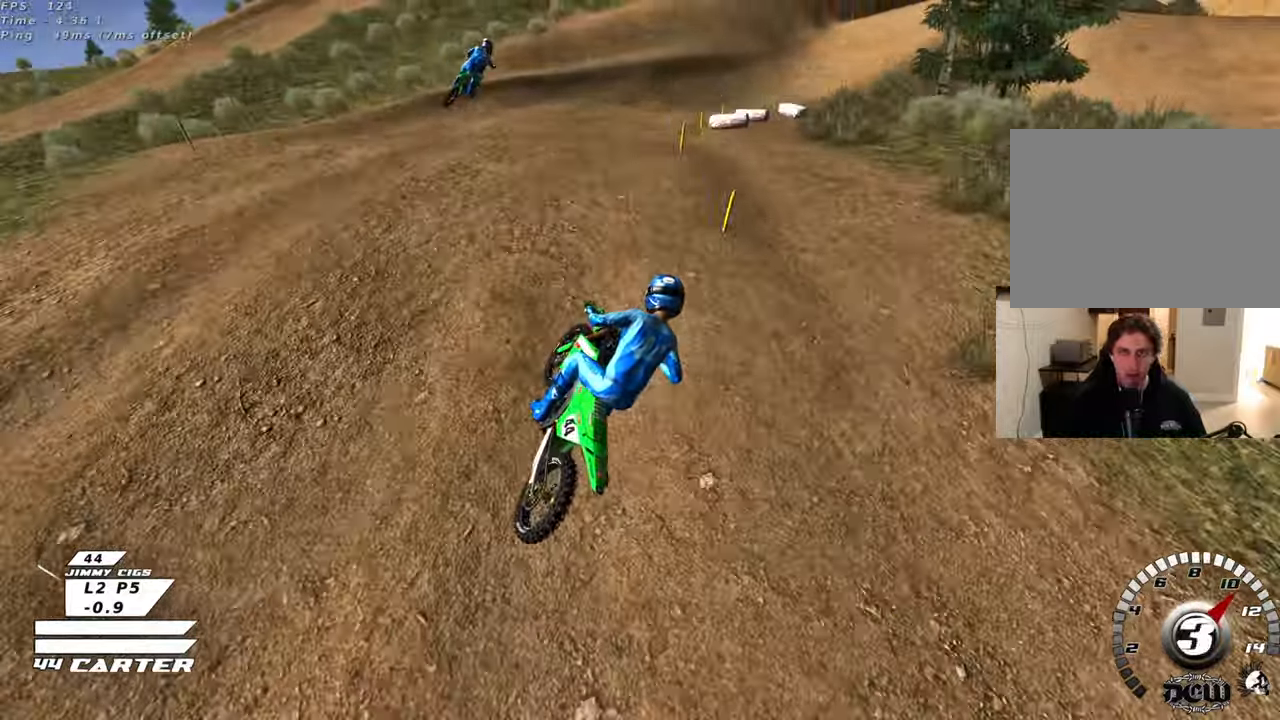
{"buttons": ["R2"], "left_stick": "right", "right_stick": "center", "events": [[17, "left_stick", "down"], [117, "R2", "up"], [167, "left_stick", "down-left"], [217, "R2", "down"], [383, "left_stick", "right"]]}
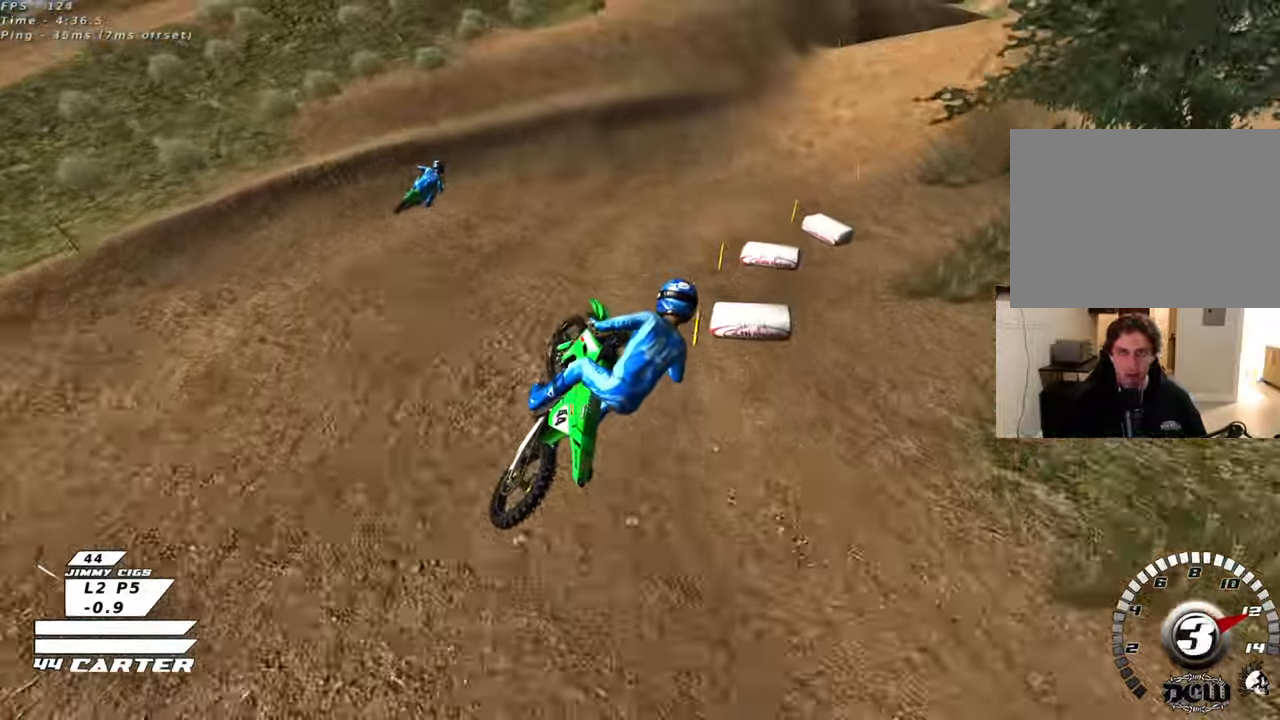
{"buttons": ["R2"], "left_stick": "up", "right_stick": "center", "events": [[17, "A", "down"], [50, "left_stick", "up"], [183, "A", "up"]]}
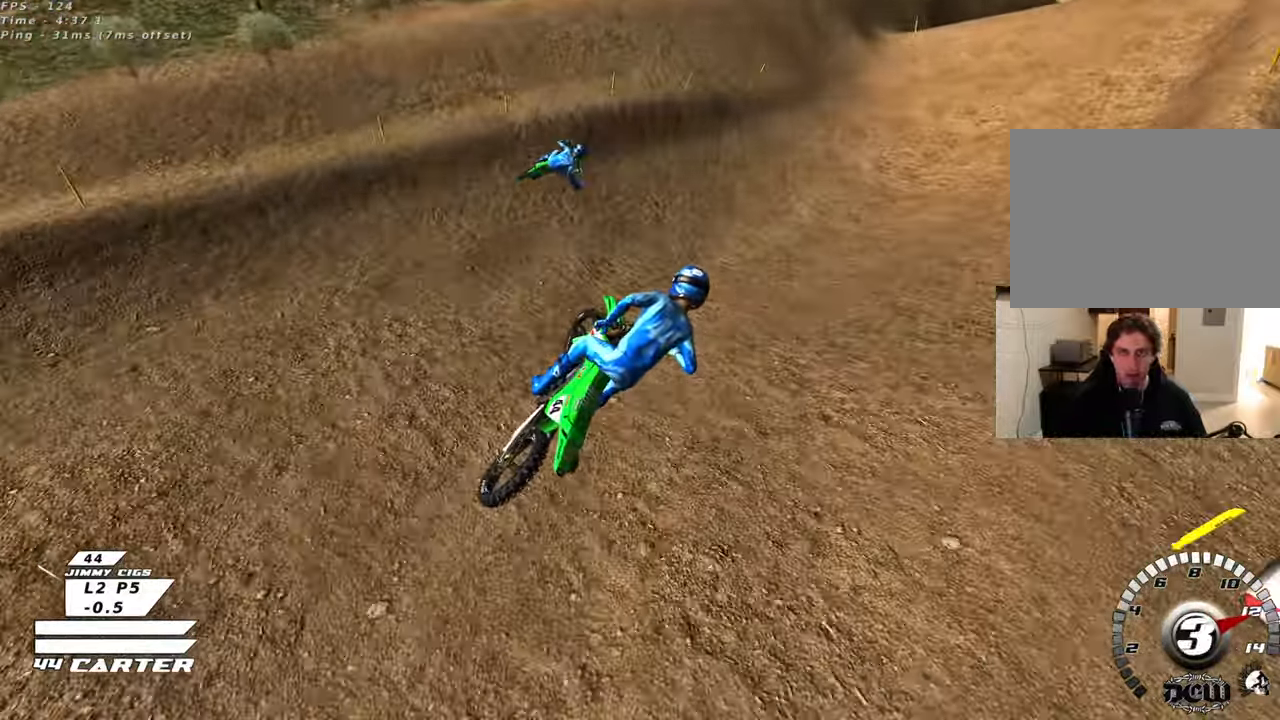
{"buttons": ["R2"], "left_stick": "center", "right_stick": "center", "events": [[17, "X", "down"], [100, "X", "up"], [167, "X", "down"], [233, "X", "up"], [500, "left_stick", "center"]]}
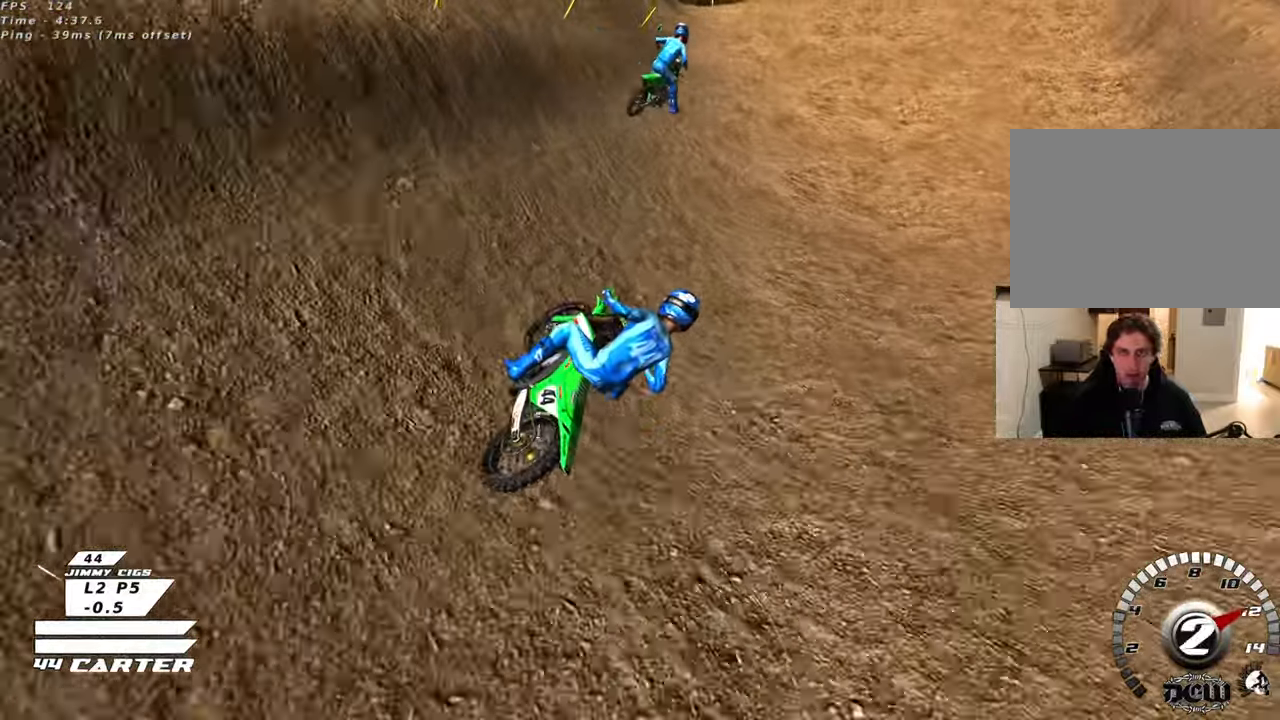
{"buttons": [], "left_stick": "up-left", "right_stick": "center", "events": [[83, "A", "down"], [83, "left_stick", "up-left"], [233, "A", "up"], [367, "A", "down"], [483, "A", "up"], [483, "R2", "up"]]}
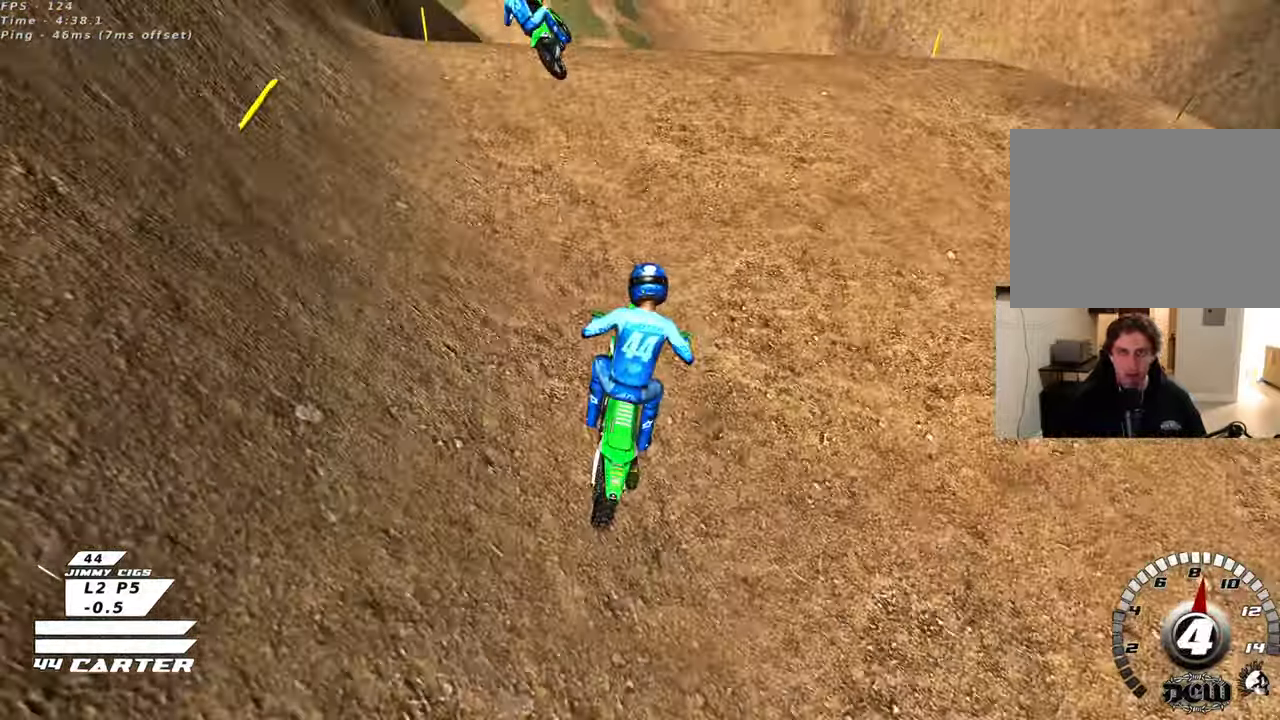
{"buttons": [], "left_stick": "down-right", "right_stick": "center", "events": [[50, "left_stick", "right"], [317, "left_stick", "left"], [500, "left_stick", "down-right"]]}
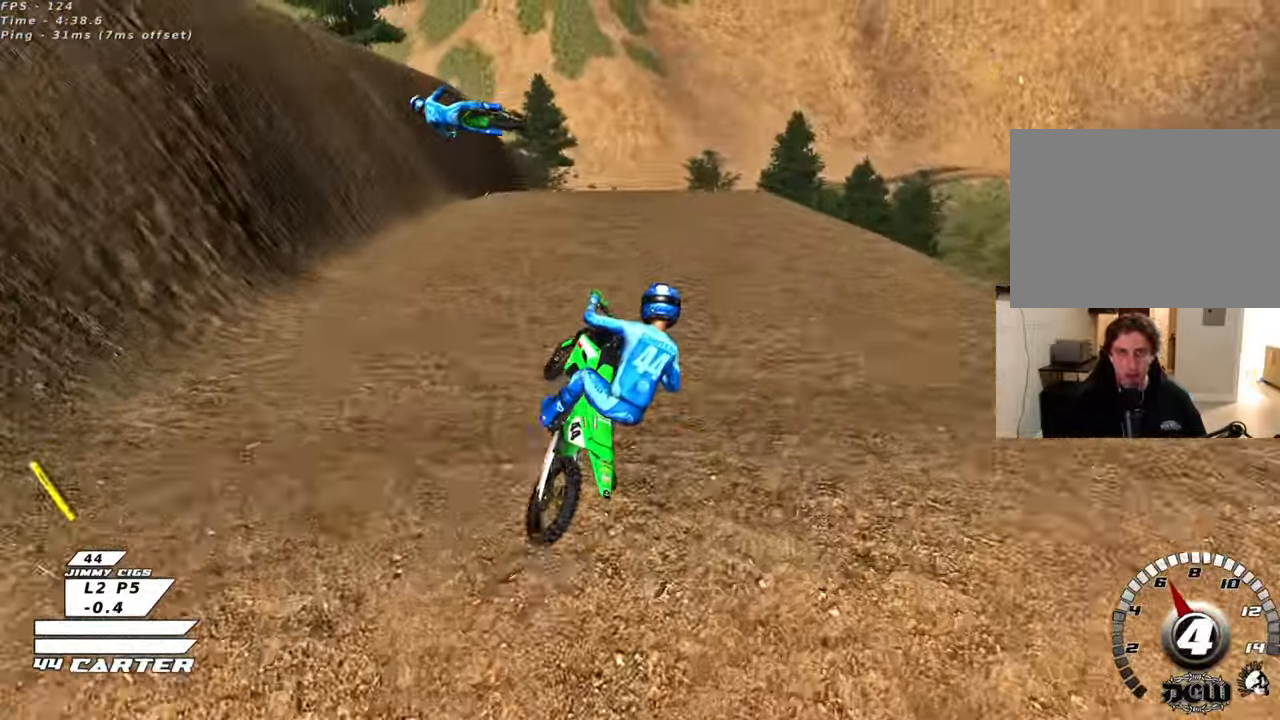
{"buttons": ["A", "R2"], "left_stick": "down-left", "right_stick": "center", "events": [[33, "R2", "down"], [267, "A", "down"], [367, "A", "up"], [433, "A", "down"], [467, "left_stick", "down-left"]]}
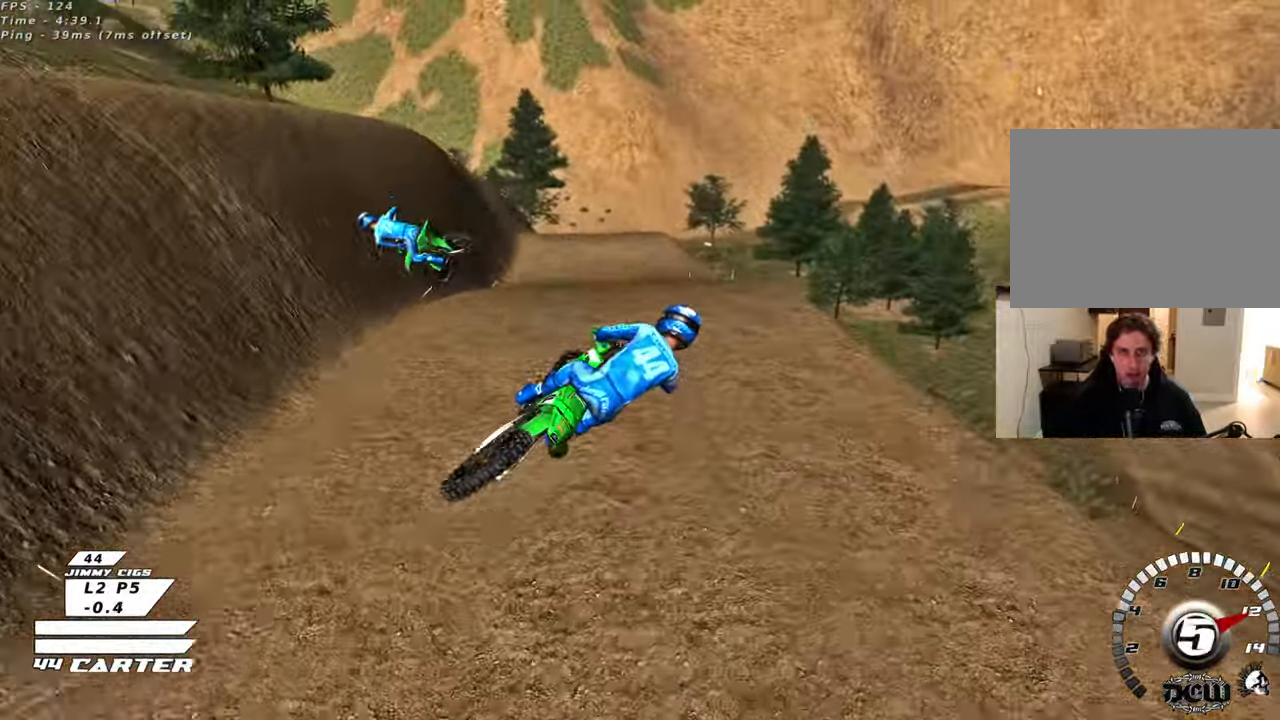
{"buttons": ["L1", "R1", "R2", "R3"], "left_stick": "up-left", "right_stick": "down-left", "events": [[50, "A", "up"], [117, "left_stick", "up-left"], [267, "right_stick", "down-left"], [417, "L1", "down"], [417, "R1", "down"], [417, "R3", "down"]]}
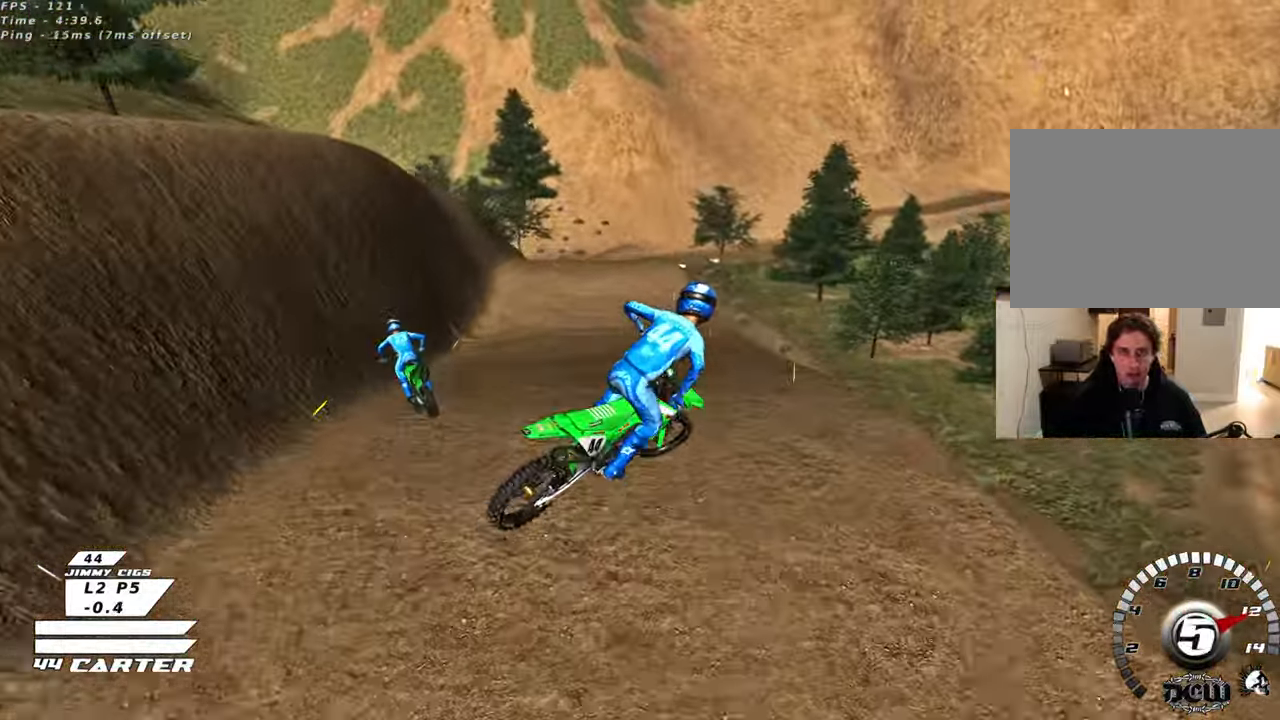
{"buttons": ["R2"], "left_stick": "up", "right_stick": "center", "events": [[50, "L1", "up"], [50, "R1", "up"], [83, "R3", "up"], [150, "right_stick", "center"], [217, "left_stick", "up"], [367, "X", "down"], [450, "X", "up"]]}
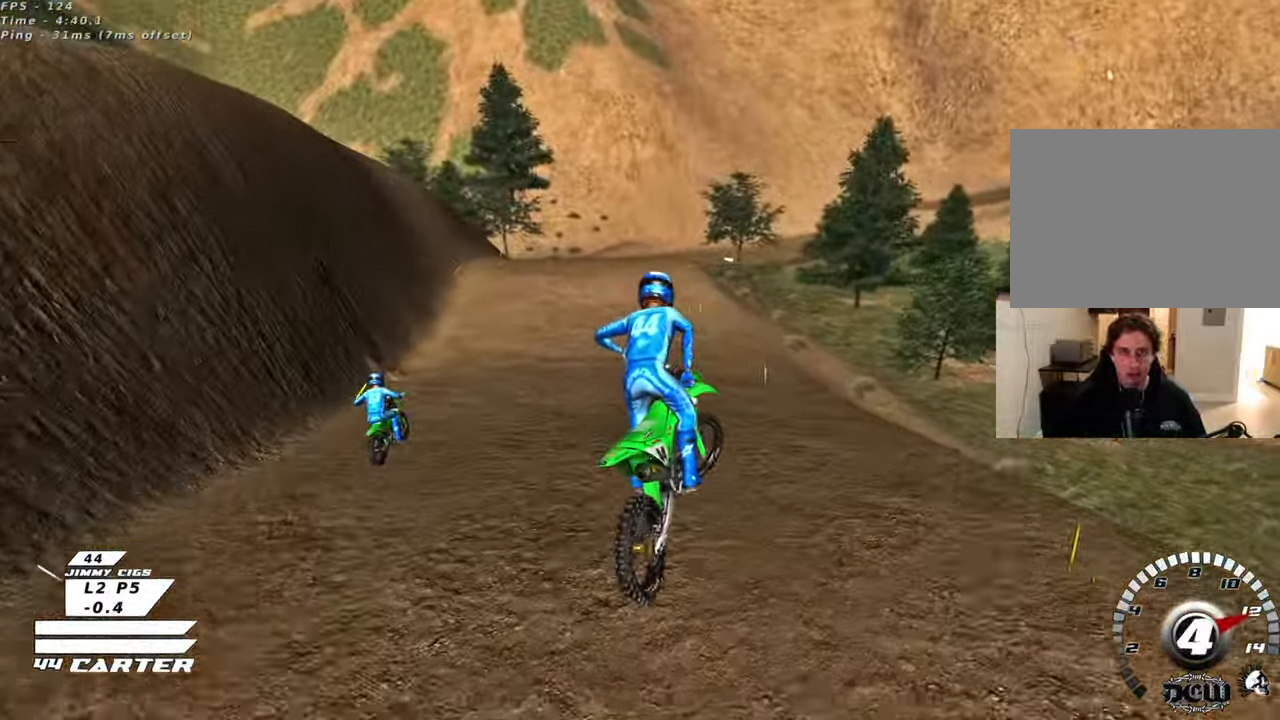
{"buttons": ["R2"], "left_stick": "up-right", "right_stick": "center", "events": [[300, "left_stick", "up-right"]]}
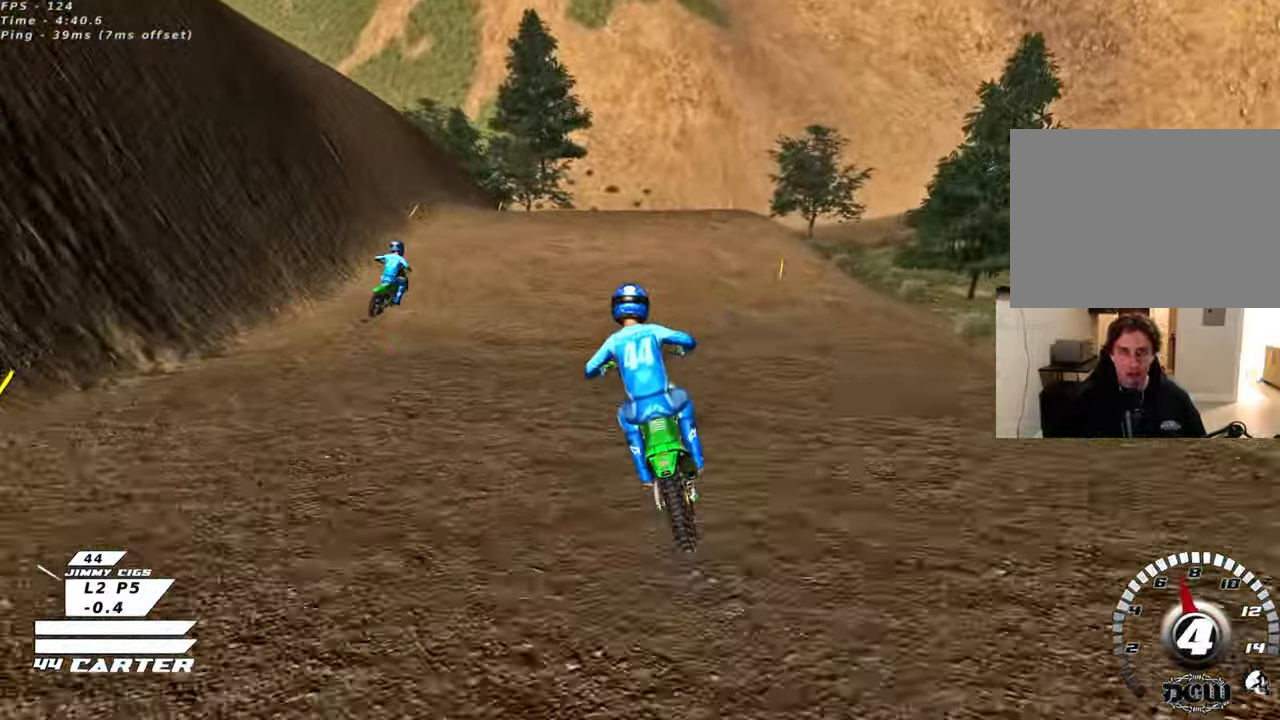
{"buttons": ["L2"], "left_stick": "up-right", "right_stick": "center", "events": [[33, "left_stick", "right"], [133, "left_stick", "up-right"], [167, "X", "down"], [283, "L2", "down"], [283, "X", "up"], [333, "R2", "up"]]}
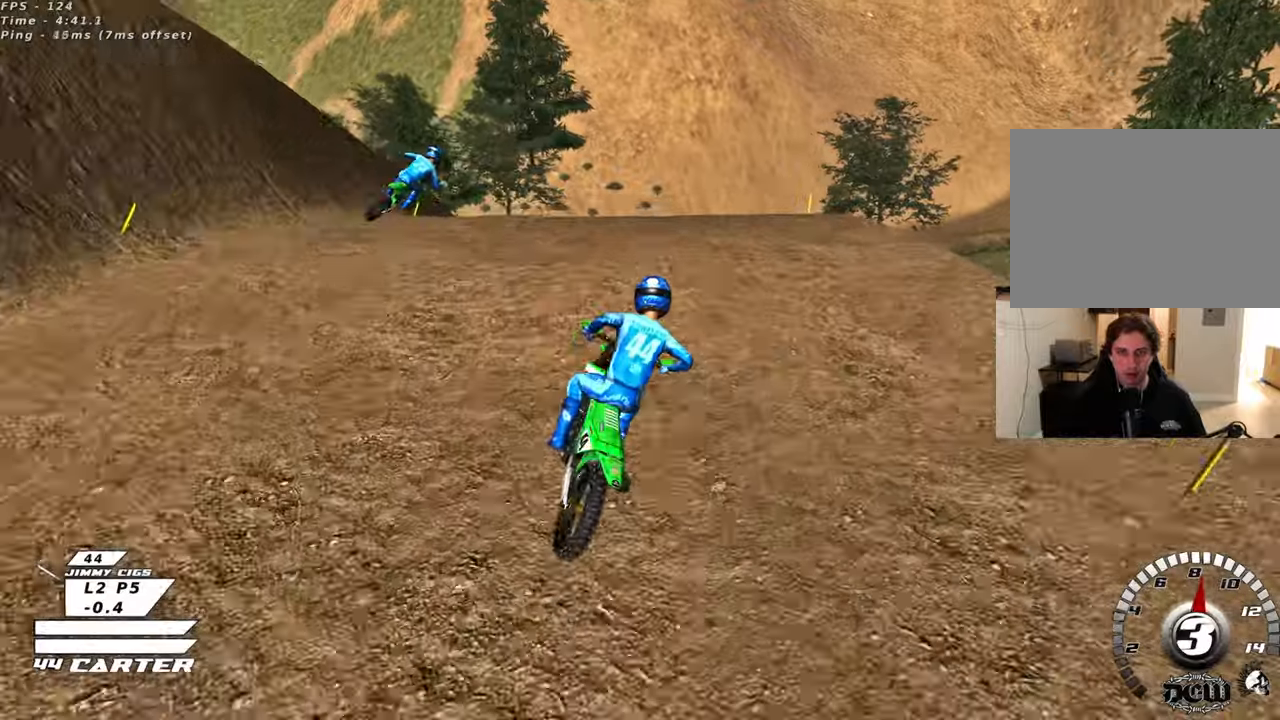
{"buttons": ["A", "R2"], "left_stick": "right", "right_stick": "center", "events": [[67, "L2", "up"], [83, "left_stick", "down-right"], [267, "left_stick", "down-left"], [333, "R2", "down"], [483, "left_stick", "right"], [500, "A", "down"]]}
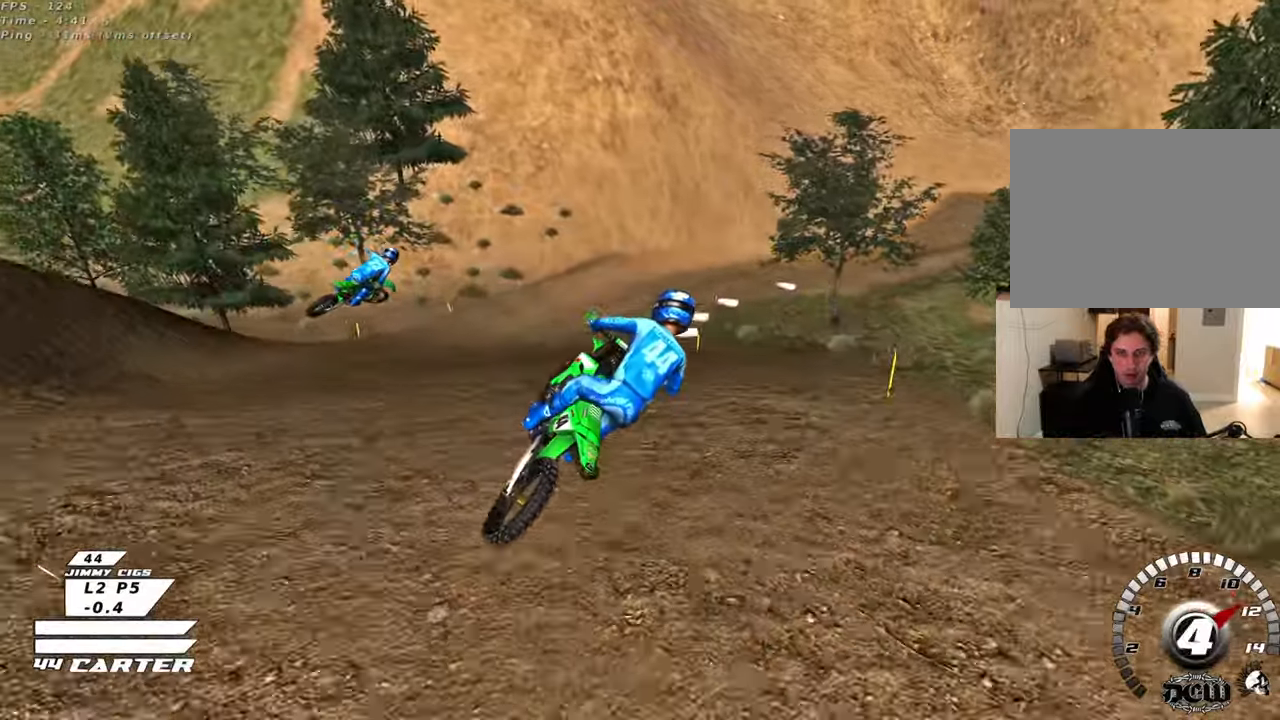
{"buttons": ["R2"], "left_stick": "up", "right_stick": "center", "events": [[117, "A", "up"], [150, "left_stick", "up-left"], [183, "A", "down"], [300, "left_stick", "up"], [317, "A", "up"], [383, "A", "down"], [500, "A", "up"]]}
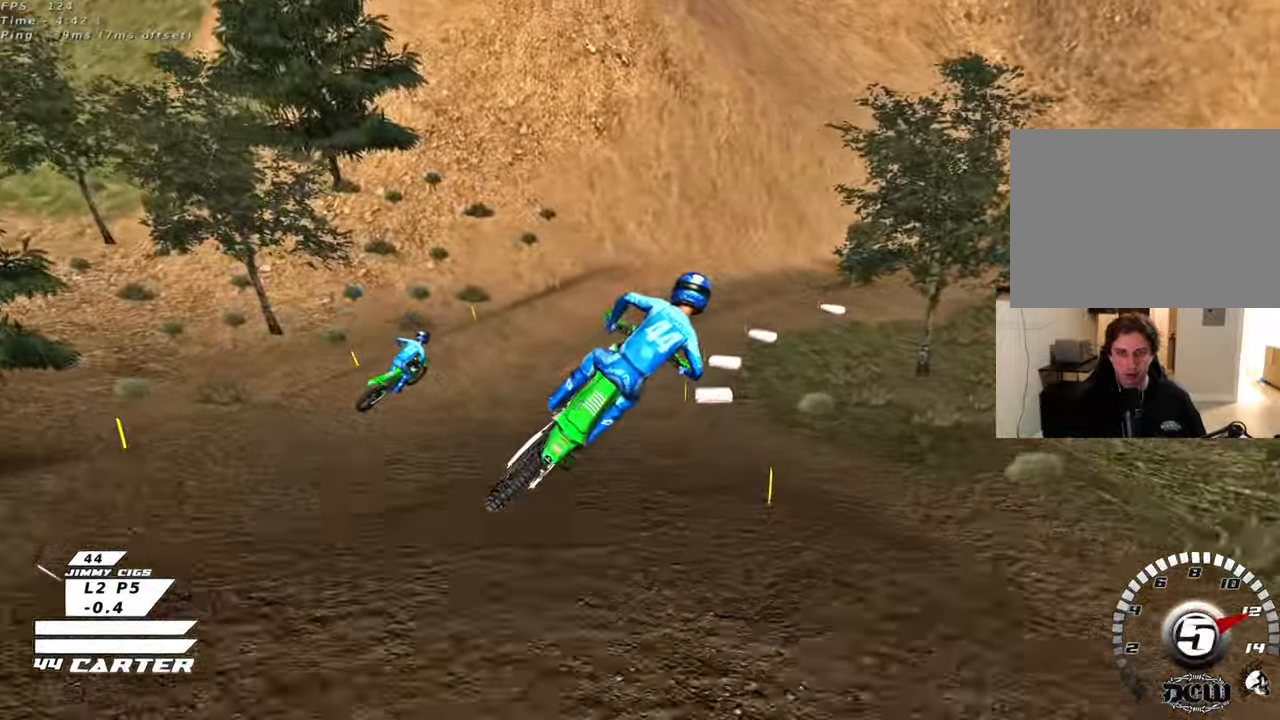
{"buttons": ["X", "R2"], "left_stick": "up", "right_stick": "center", "events": [[67, "A", "down"], [200, "A", "up"], [450, "X", "down"]]}